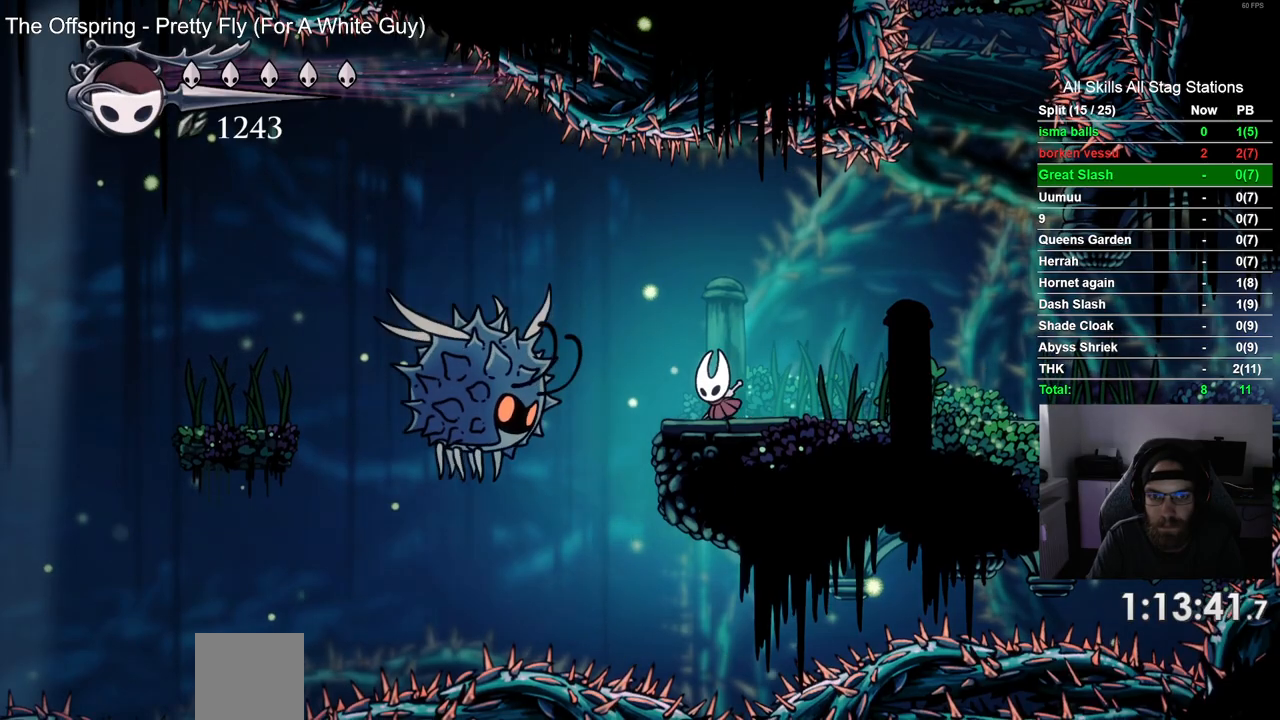
Gameplay with a controller (PlayStation layout); each line is a JSON object with the inputs held at the frame after it. "events" lists button and stick changes between this image and that frame as [ms after this image, input, new state], when the widget could be followed in between. Not read: L1 L3 R1 R3.
{"buttons": ["DPAD_LEFT"], "left_stick": "center", "right_stick": "center", "events": [[33, "CROSS", "down"], [233, "R2", "down"], [300, "CROSS", "up"], [467, "R2", "up"]]}
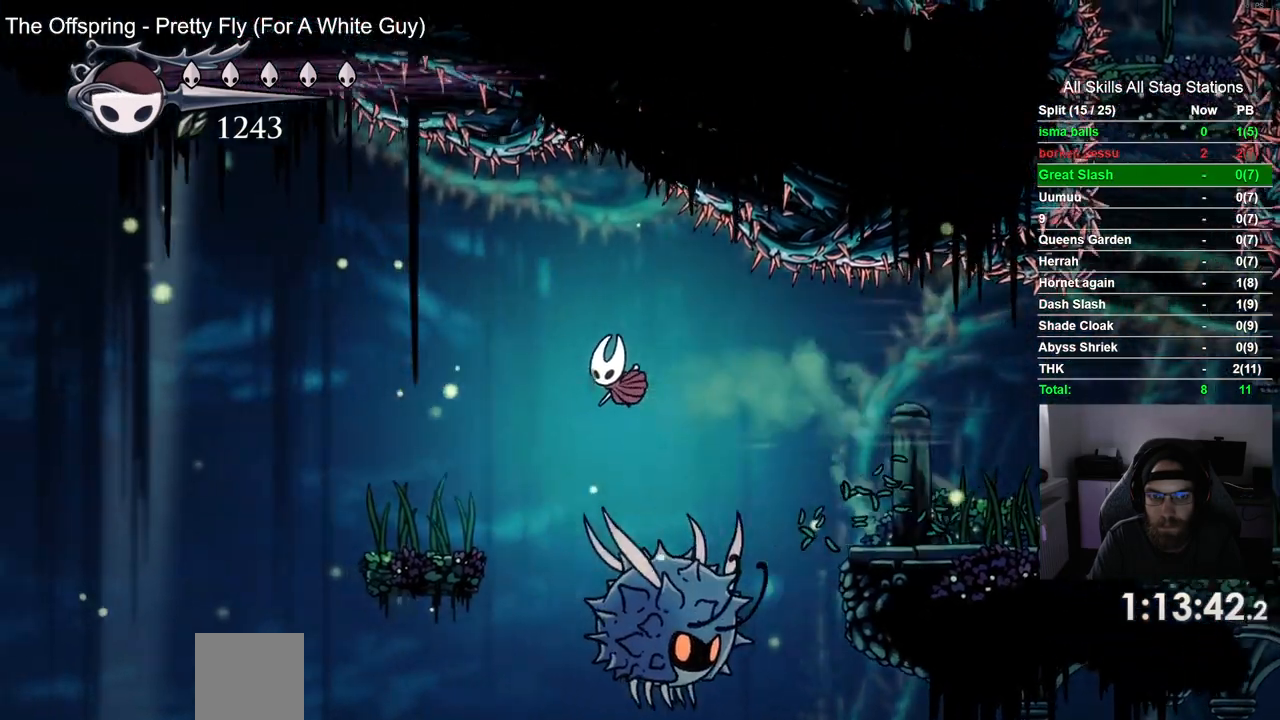
{"buttons": ["L2", "DPAD_LEFT"], "left_stick": "center", "right_stick": "center", "events": [[333, "DPAD_LEFT", "up"], [433, "DPAD_LEFT", "down"], [433, "L2", "down"]]}
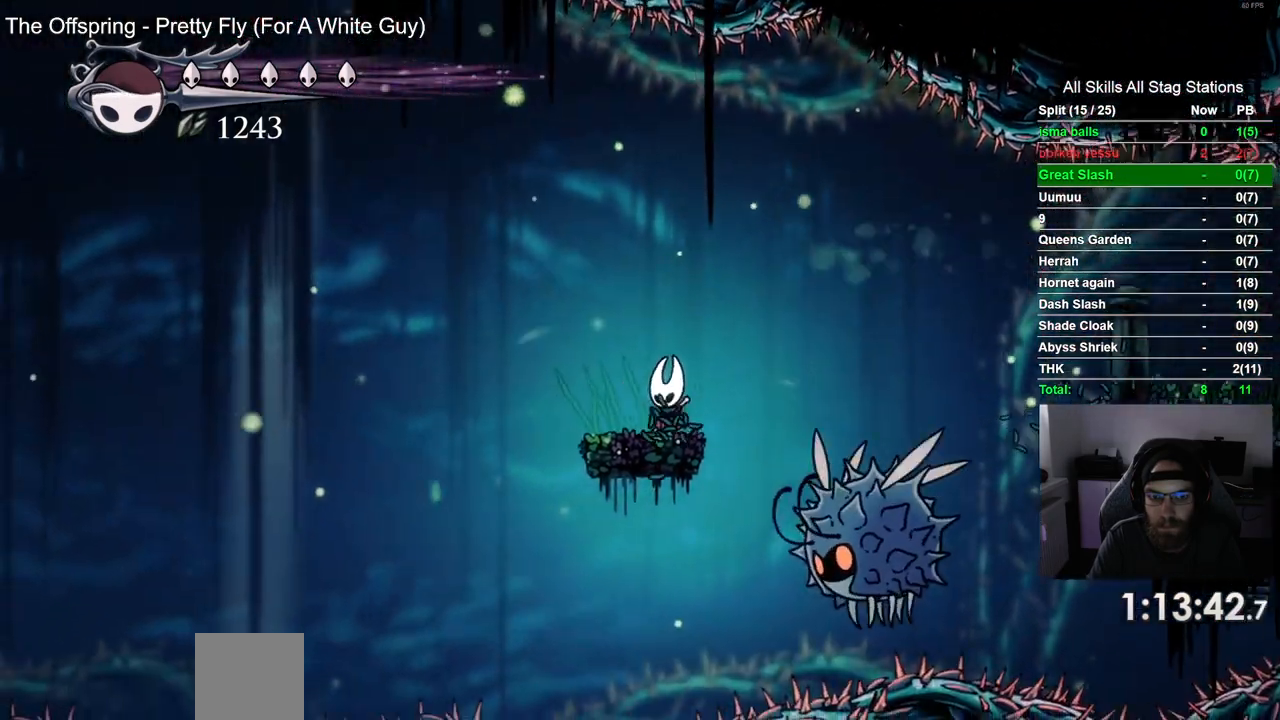
{"buttons": ["L2"], "left_stick": "center", "right_stick": "center", "events": [[17, "DPAD_LEFT", "up"]]}
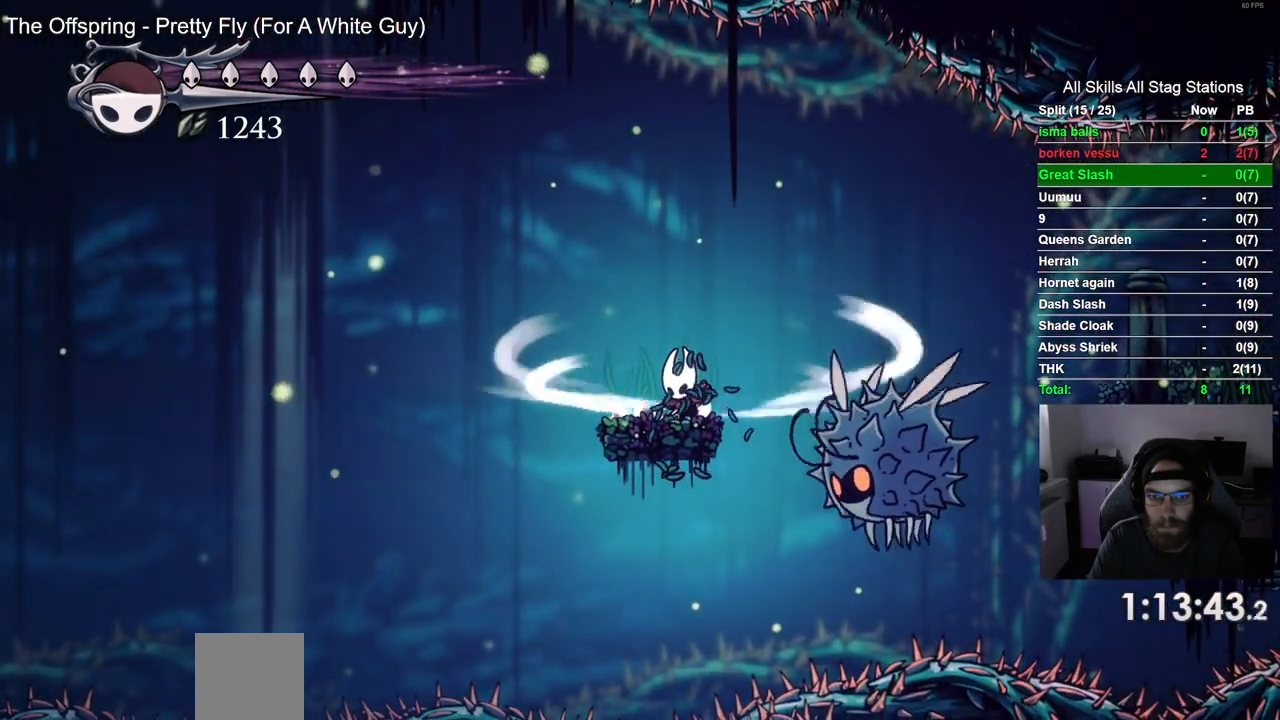
{"buttons": [], "left_stick": "center", "right_stick": "center", "events": [[500, "L2", "up"]]}
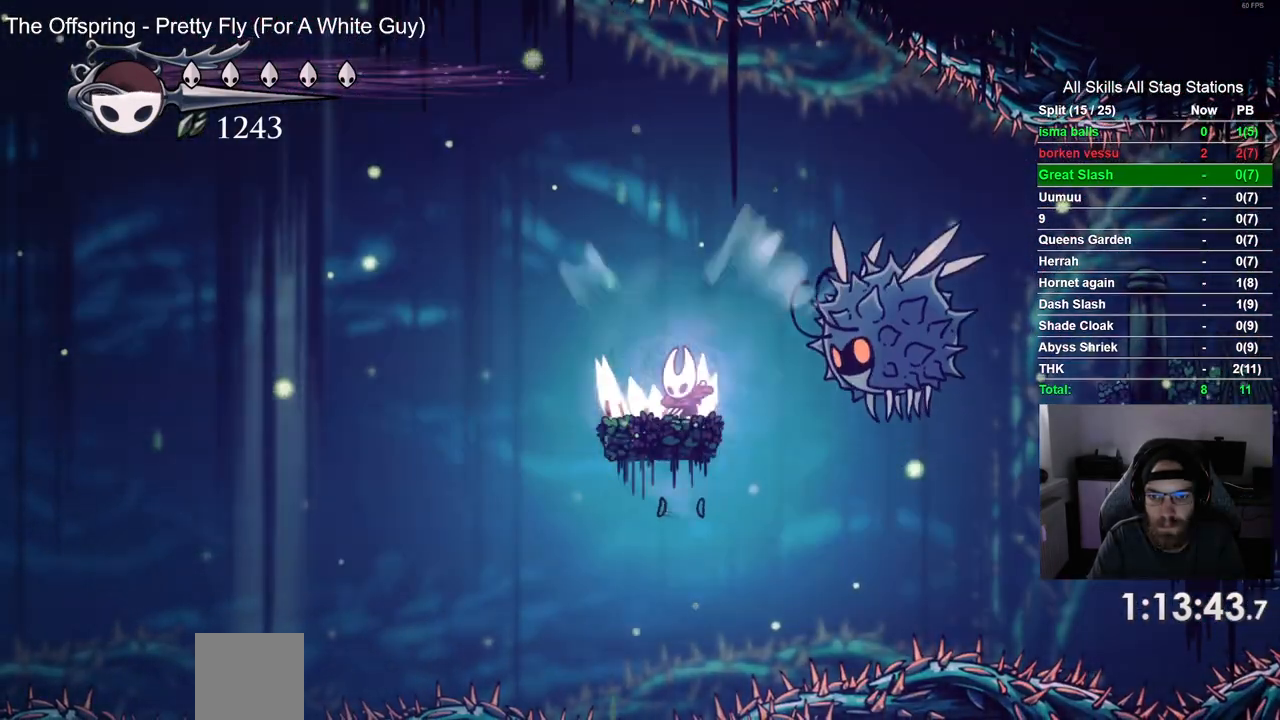
{"buttons": ["DPAD_LEFT"], "left_stick": "center", "right_stick": "center", "events": [[33, "DPAD_LEFT", "down"]]}
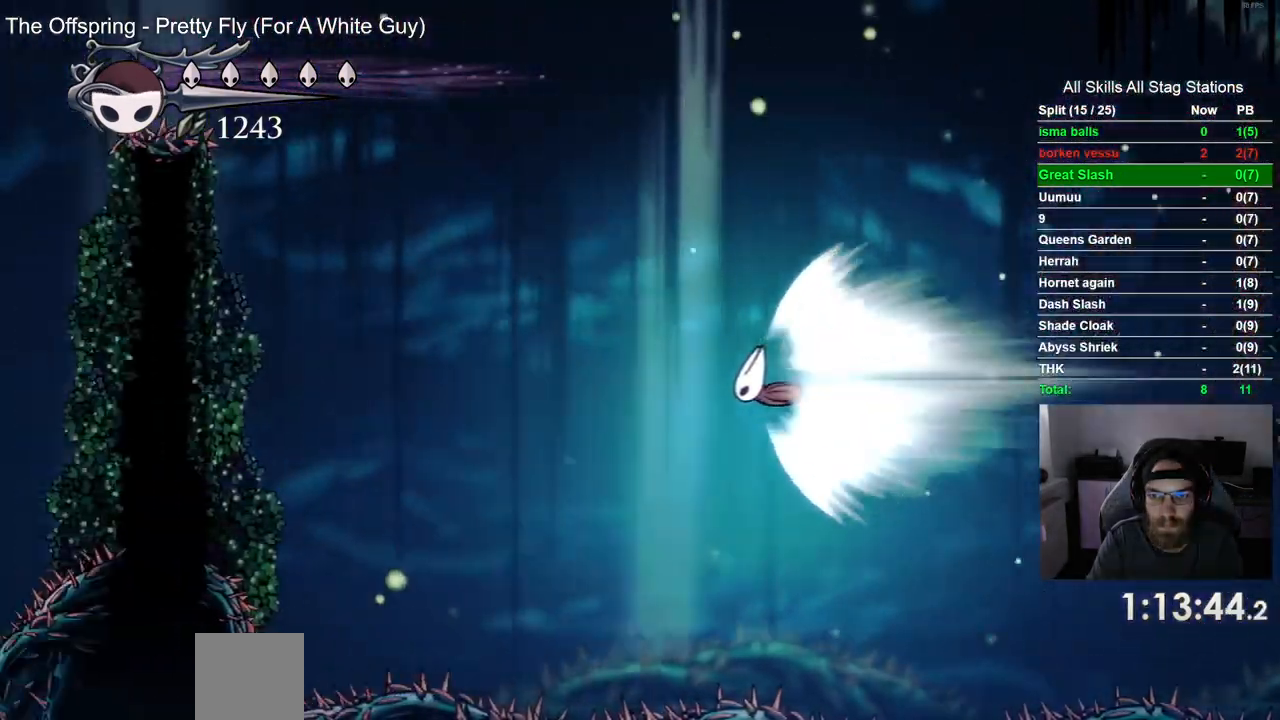
{"buttons": ["DPAD_LEFT"], "left_stick": "center", "right_stick": "center", "events": []}
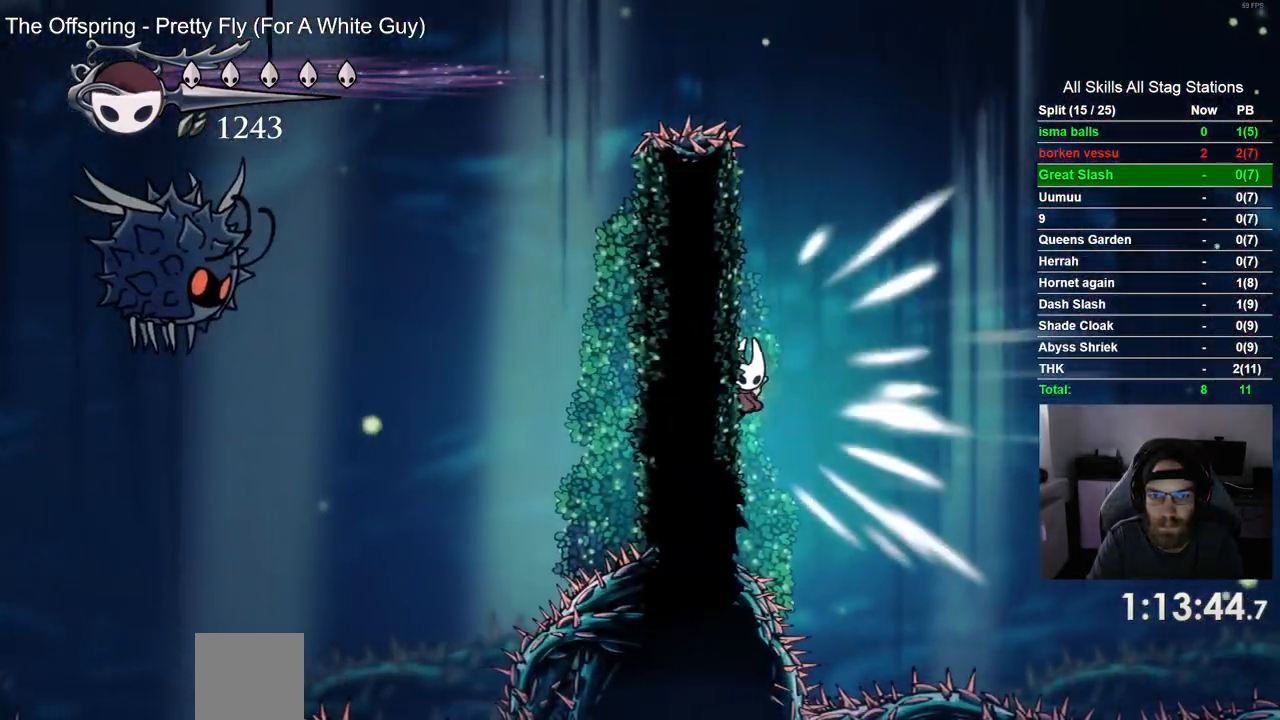
{"buttons": ["CROSS", "DPAD_LEFT"], "left_stick": "center", "right_stick": "center", "events": [[367, "CROSS", "down"]]}
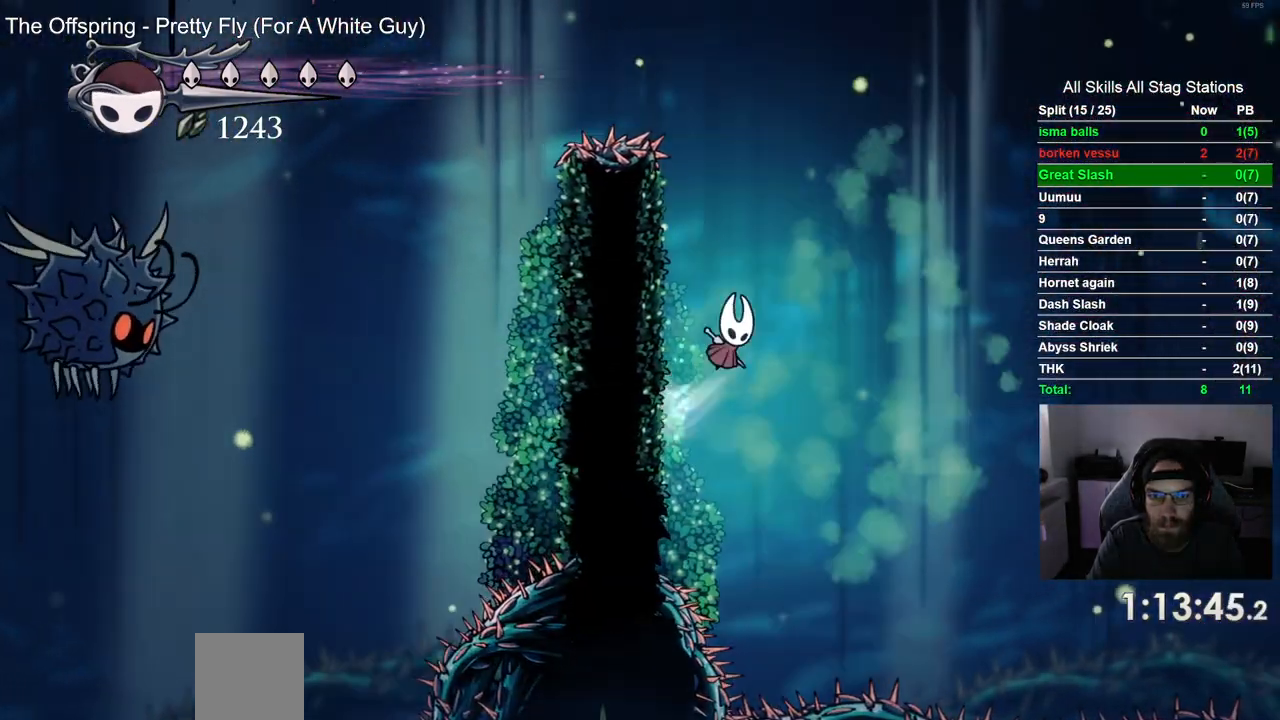
{"buttons": ["CROSS", "DPAD_LEFT"], "left_stick": "center", "right_stick": "center", "events": [[250, "DPAD_UP", "down"], [283, "DPAD_LEFT", "up"], [317, "DPAD_UP", "up"], [417, "DPAD_LEFT", "down"]]}
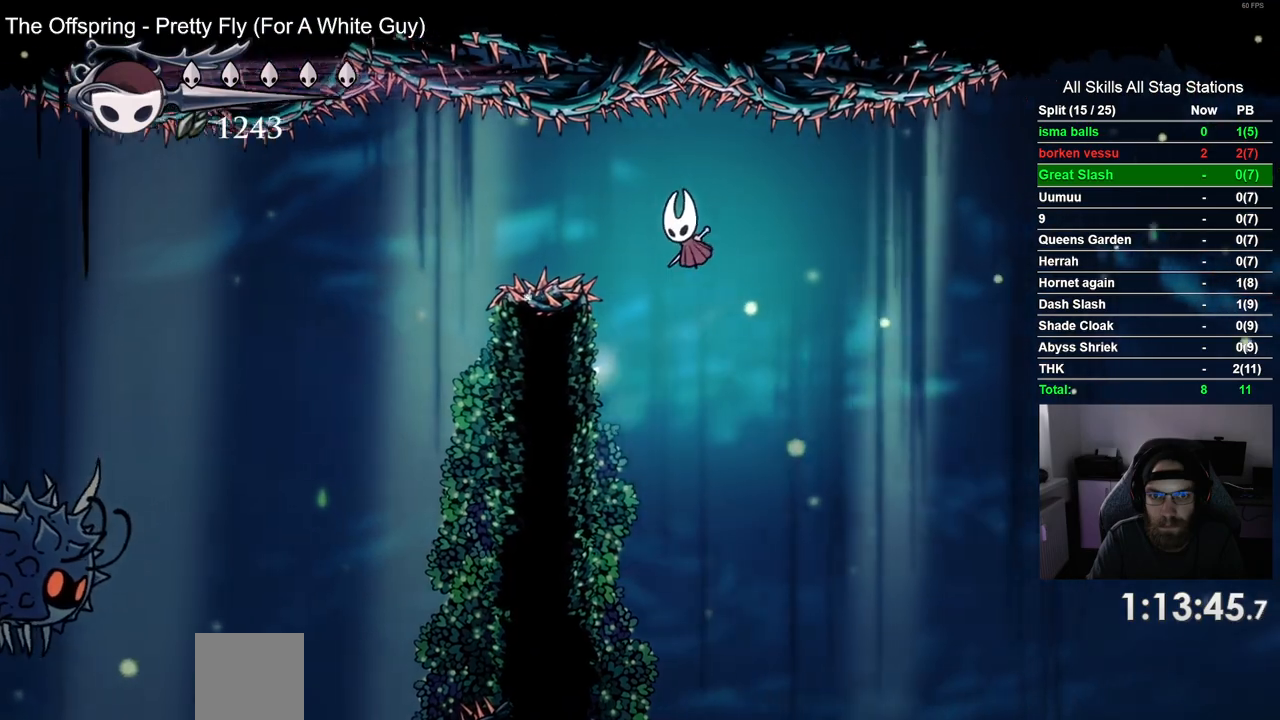
{"buttons": [], "left_stick": "center", "right_stick": "center", "events": [[33, "CROSS", "up"], [83, "R2", "down"], [300, "R2", "up"], [417, "DPAD_LEFT", "up"]]}
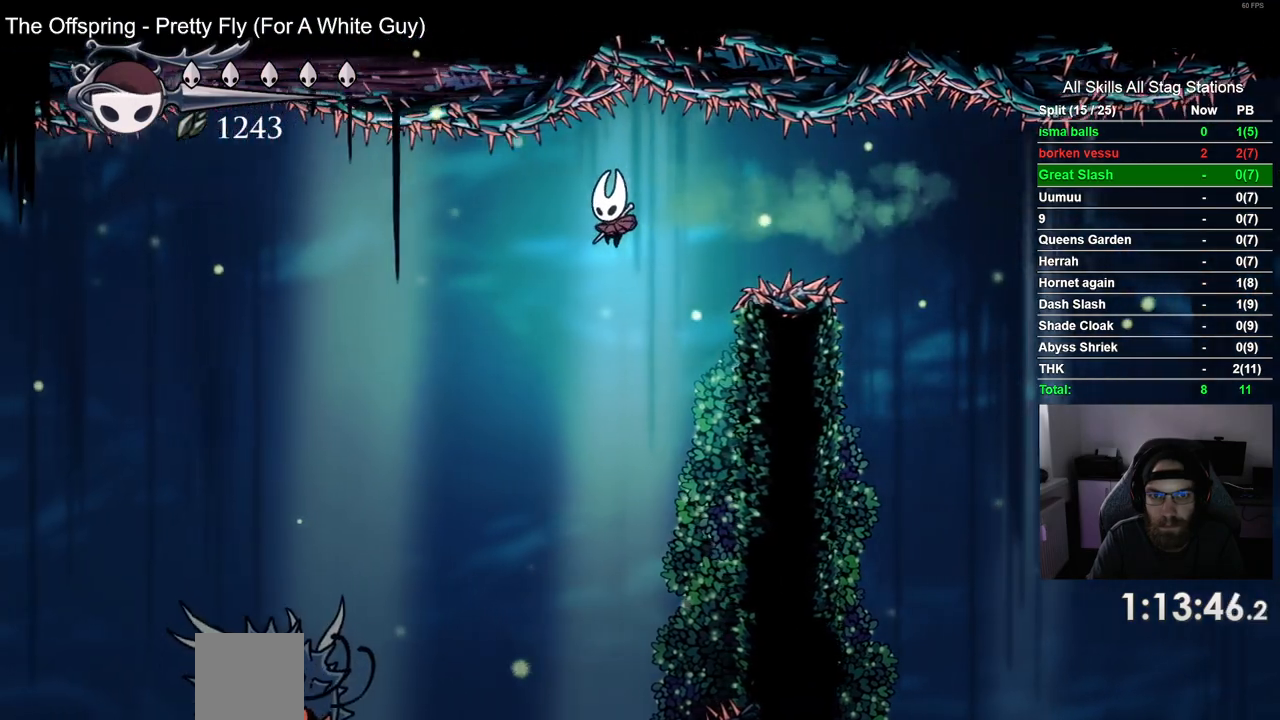
{"buttons": ["L2", "DPAD_RIGHT"], "left_stick": "center", "right_stick": "center", "events": [[83, "DPAD_RIGHT", "down"], [417, "L2", "down"]]}
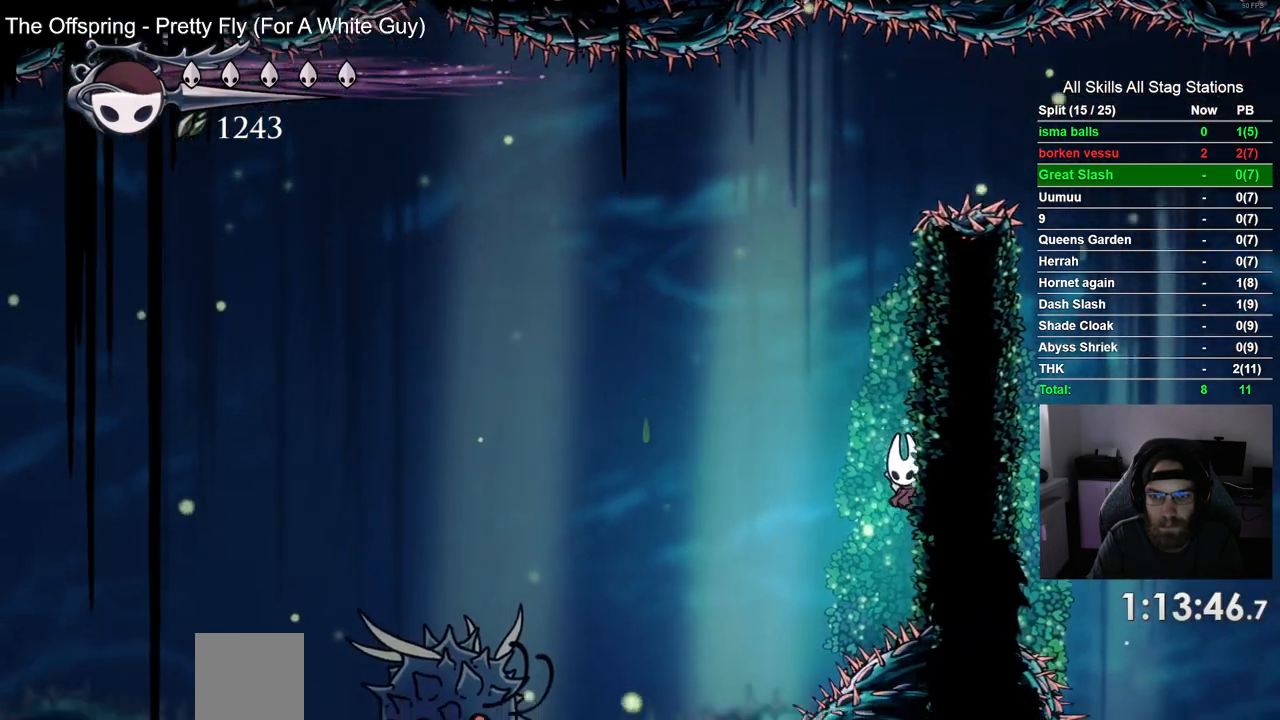
{"buttons": ["CROSS", "DPAD_RIGHT"], "left_stick": "center", "right_stick": "center", "events": [[167, "CROSS", "down"], [250, "L2", "up"]]}
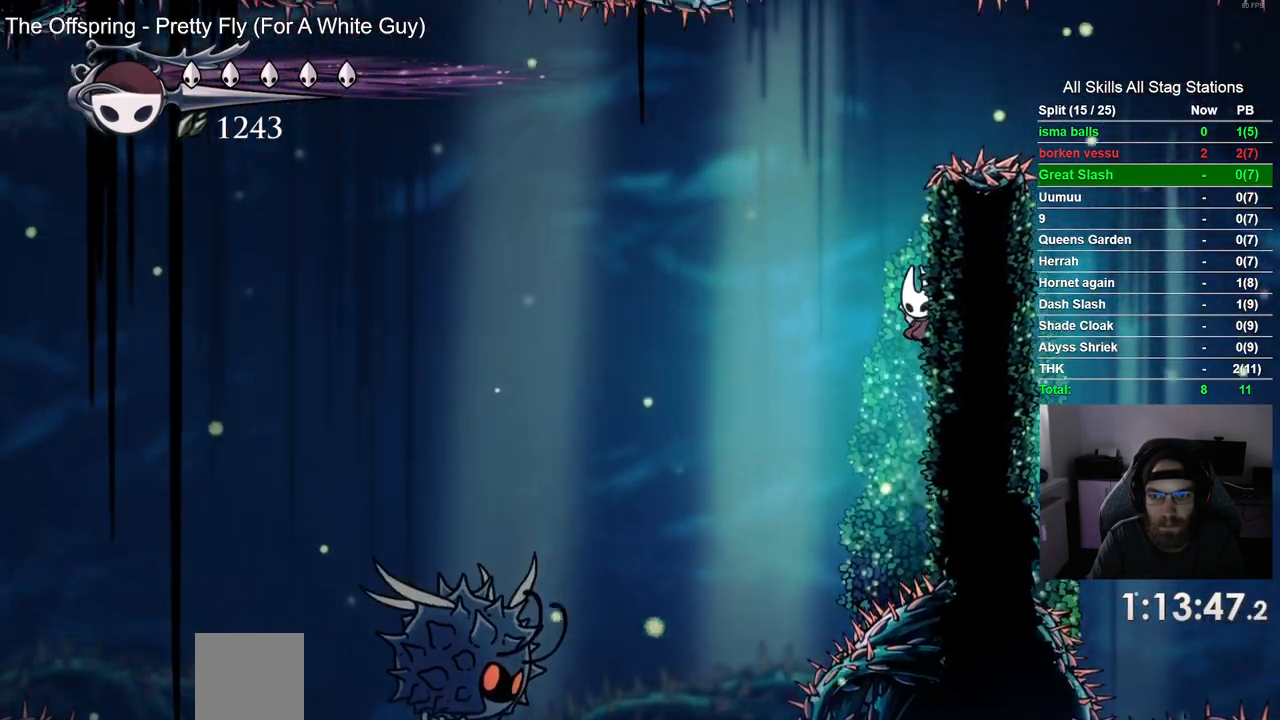
{"buttons": ["L2", "DPAD_RIGHT"], "left_stick": "center", "right_stick": "center", "events": [[50, "CROSS", "up"], [50, "L2", "down"]]}
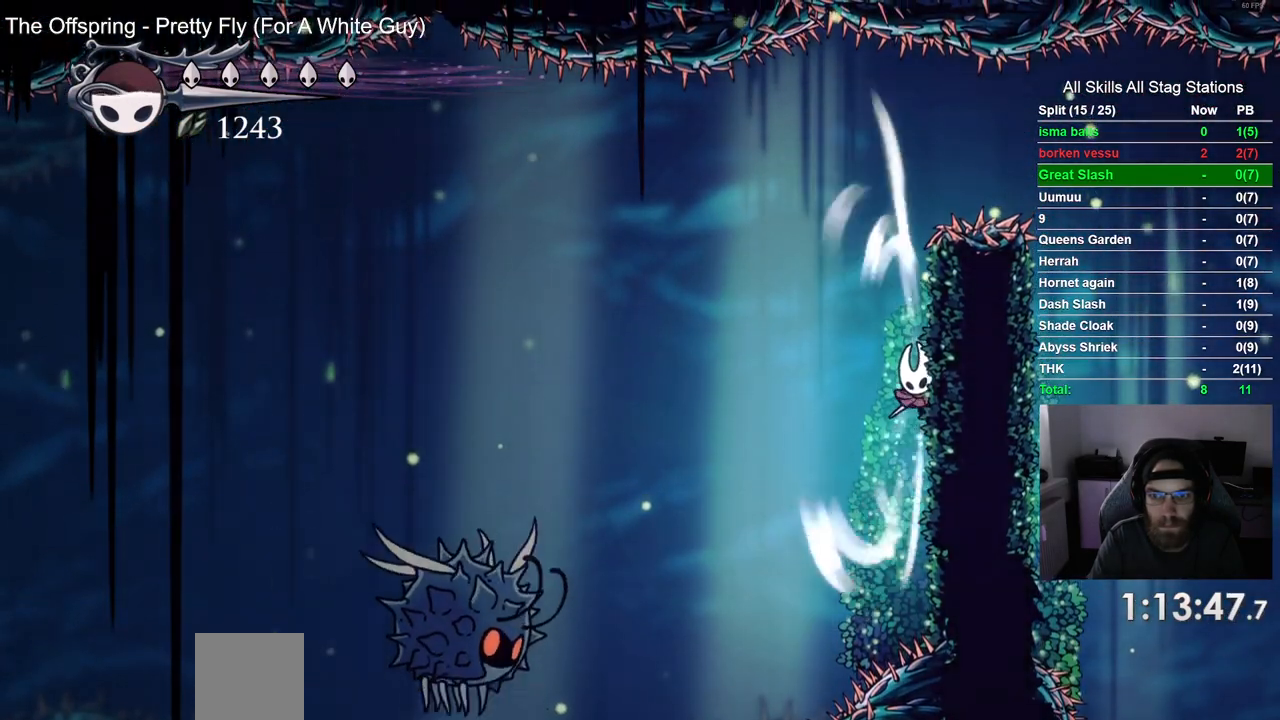
{"buttons": ["L2", "DPAD_RIGHT"], "left_stick": "center", "right_stick": "center", "events": []}
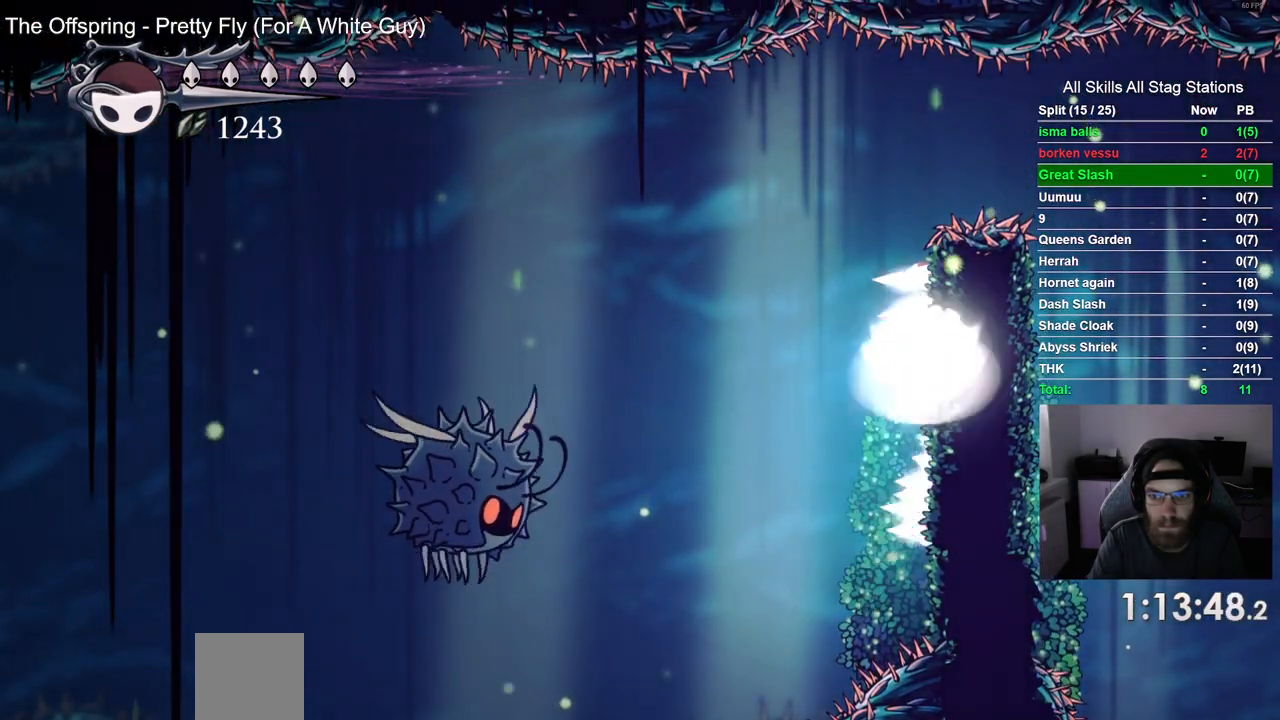
{"buttons": ["L2", "DPAD_RIGHT"], "left_stick": "center", "right_stick": "center", "events": []}
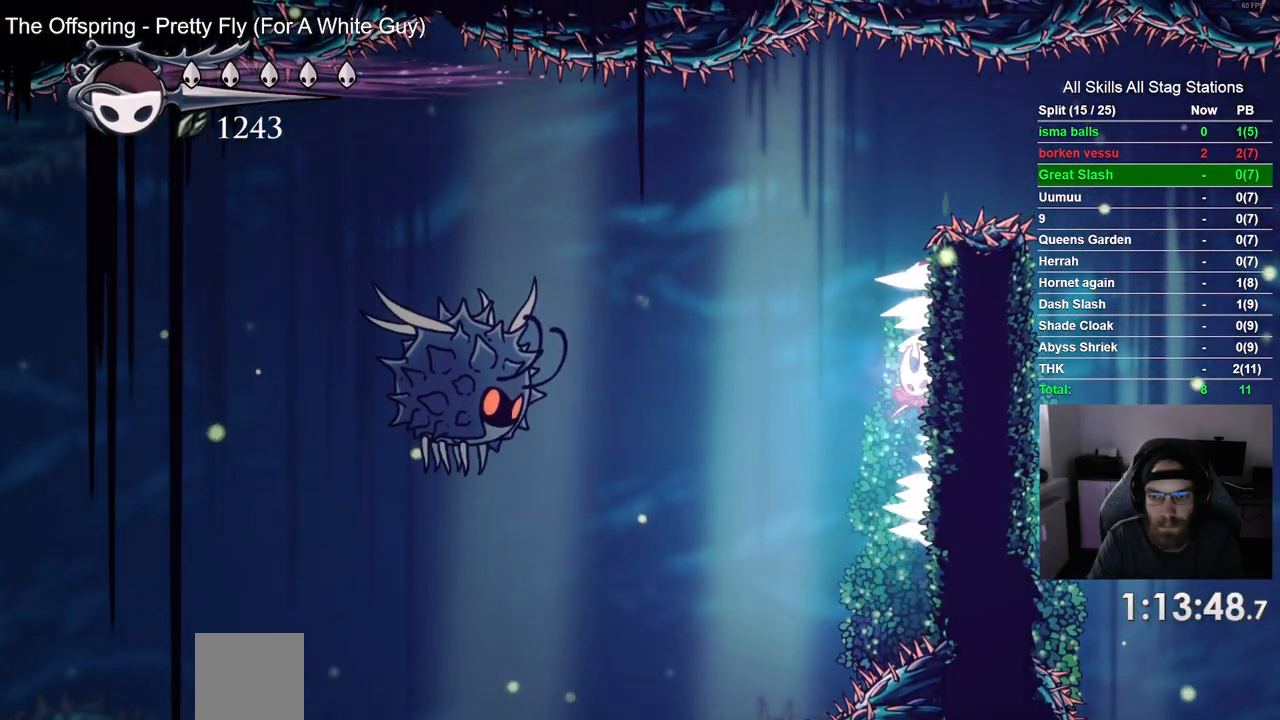
{"buttons": ["L2", "DPAD_RIGHT"], "left_stick": "center", "right_stick": "center", "events": []}
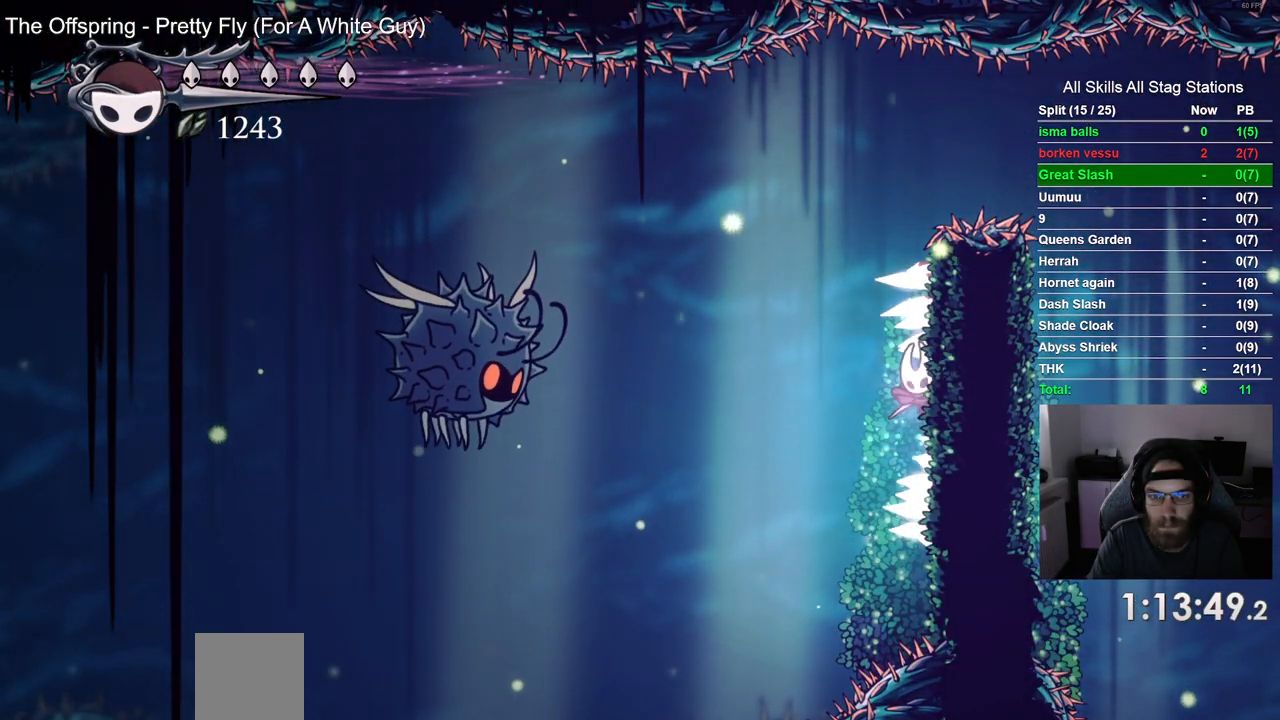
{"buttons": ["L2", "DPAD_RIGHT"], "left_stick": "center", "right_stick": "center", "events": []}
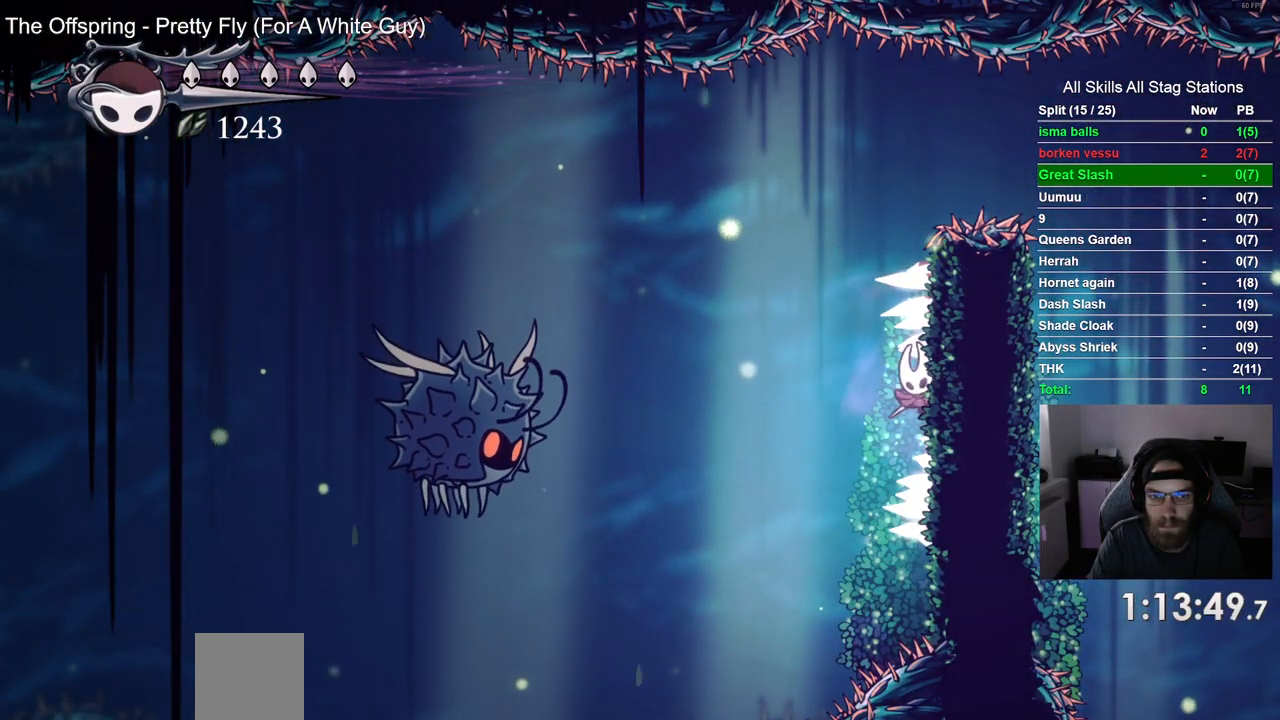
{"buttons": ["DPAD_LEFT"], "left_stick": "center", "right_stick": "center", "events": [[367, "DPAD_RIGHT", "up"], [400, "L2", "up"], [433, "DPAD_LEFT", "down"]]}
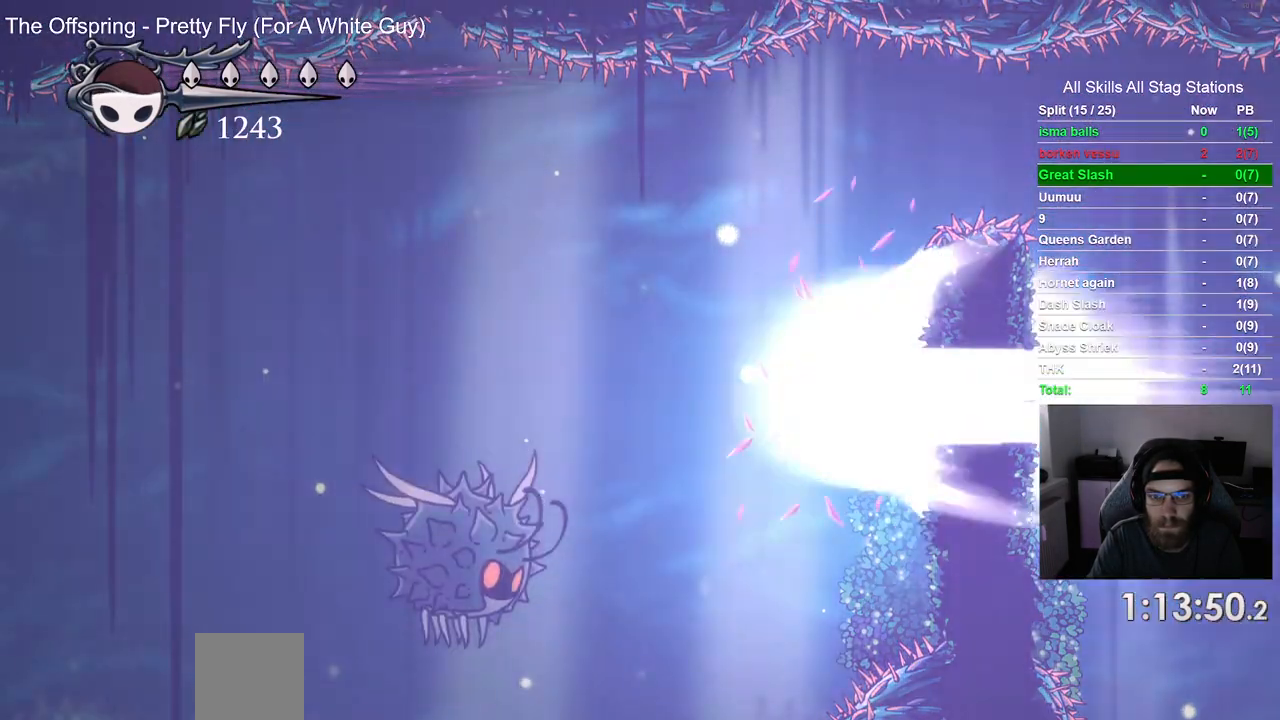
{"buttons": ["DPAD_LEFT"], "left_stick": "center", "right_stick": "center", "events": []}
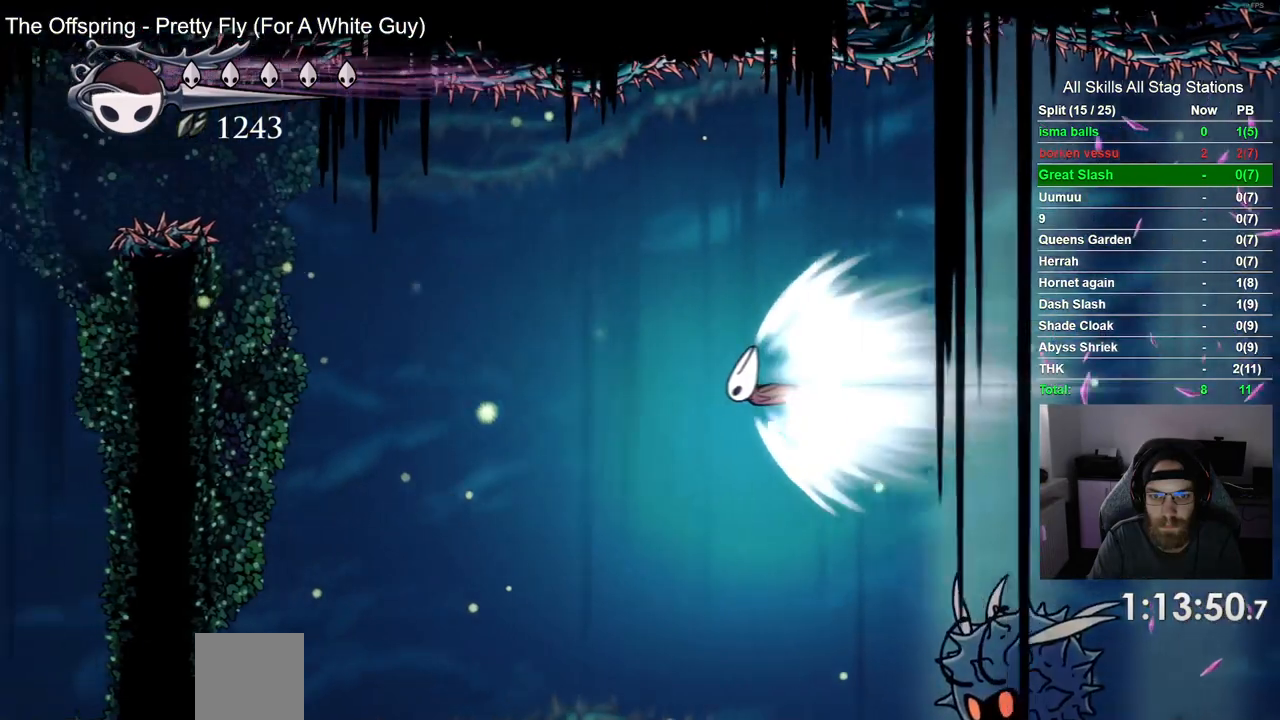
{"buttons": ["DPAD_LEFT"], "left_stick": "center", "right_stick": "center", "events": []}
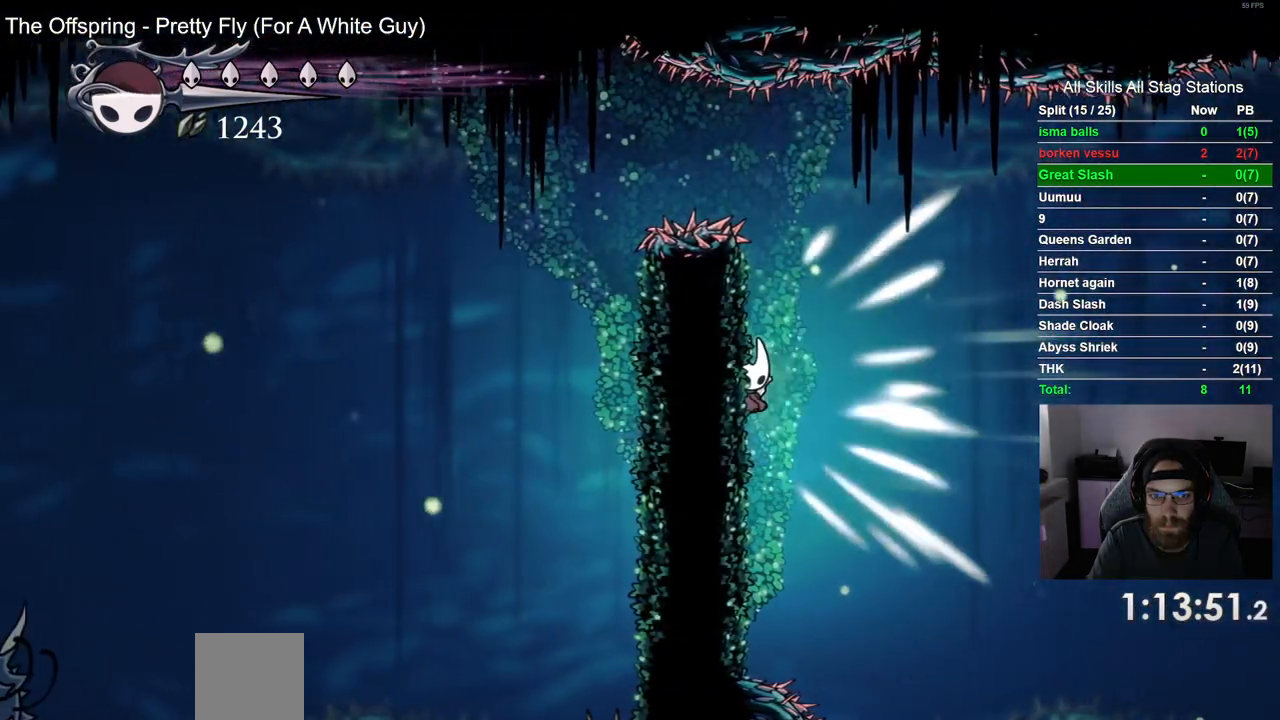
{"buttons": ["DPAD_LEFT"], "left_stick": "center", "right_stick": "center", "events": [[333, "CROSS", "down"], [483, "CROSS", "up"]]}
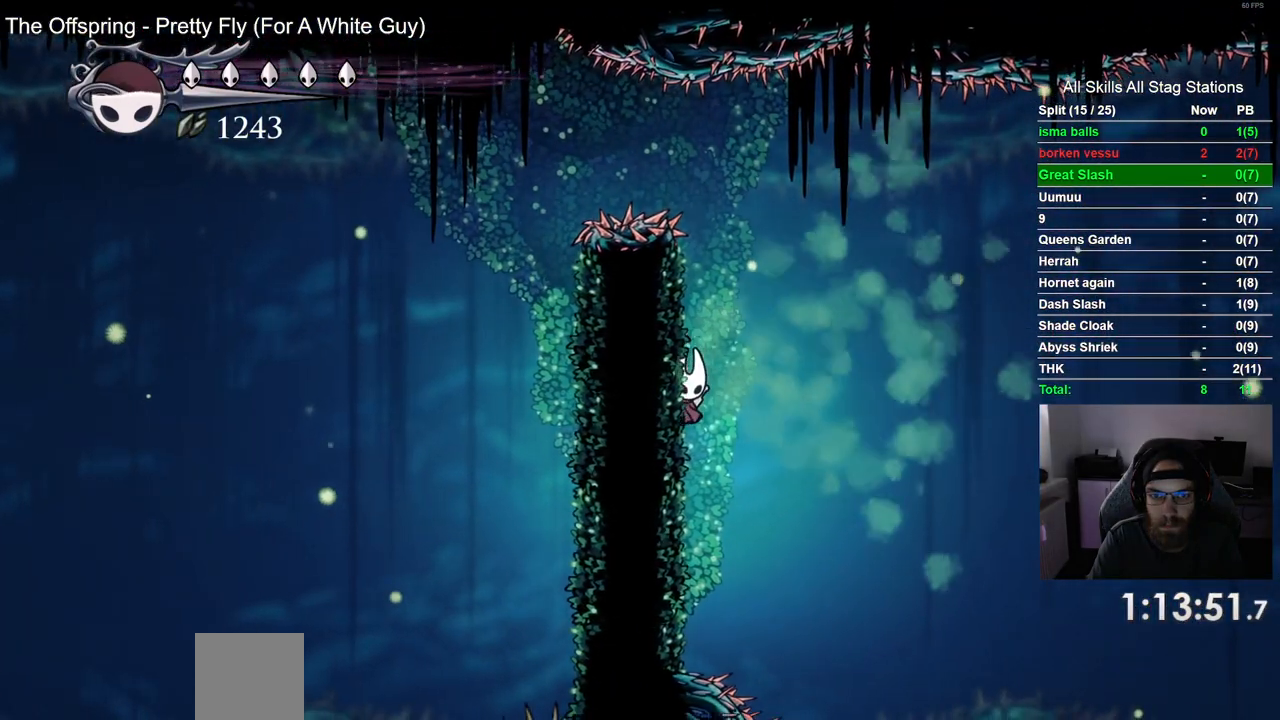
{"buttons": ["DPAD_LEFT"], "left_stick": "center", "right_stick": "center", "events": [[183, "CROSS", "down"], [433, "CROSS", "up"]]}
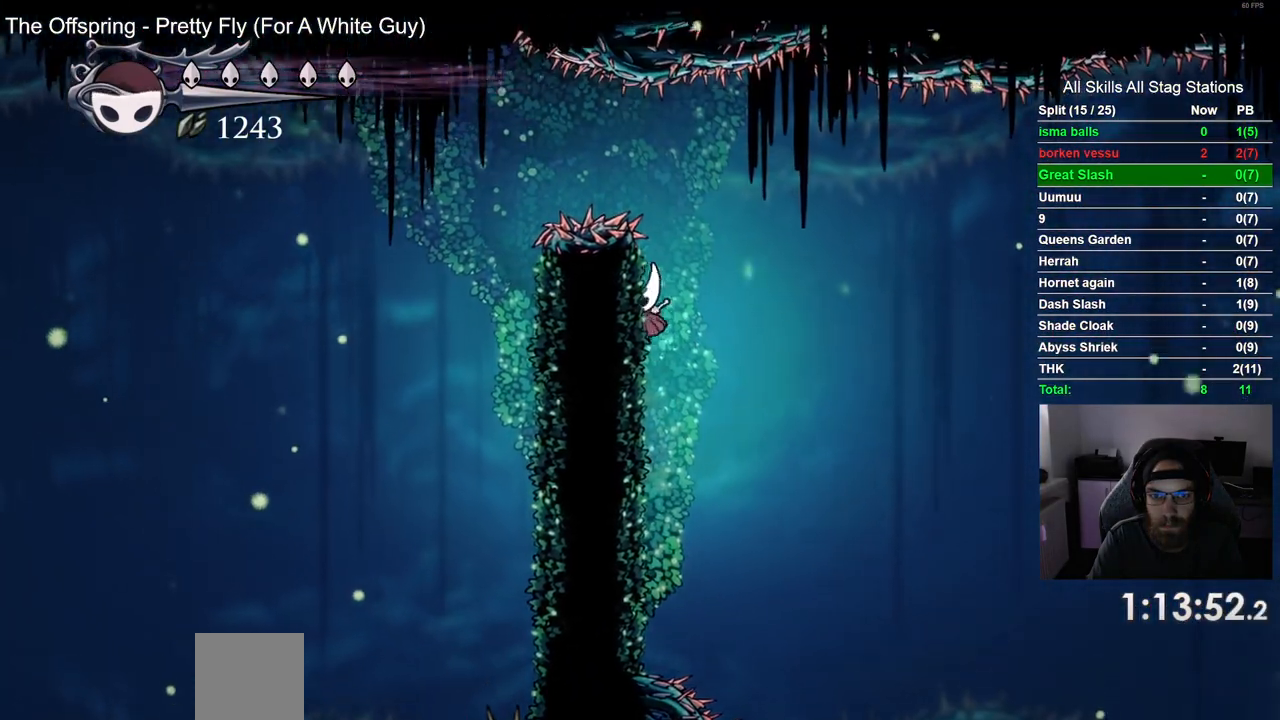
{"buttons": ["R2", "DPAD_LEFT"], "left_stick": "center", "right_stick": "center", "events": [[100, "CROSS", "down"], [133, "DPAD_LEFT", "up"], [283, "DPAD_LEFT", "down"], [383, "CROSS", "up"], [483, "R2", "down"]]}